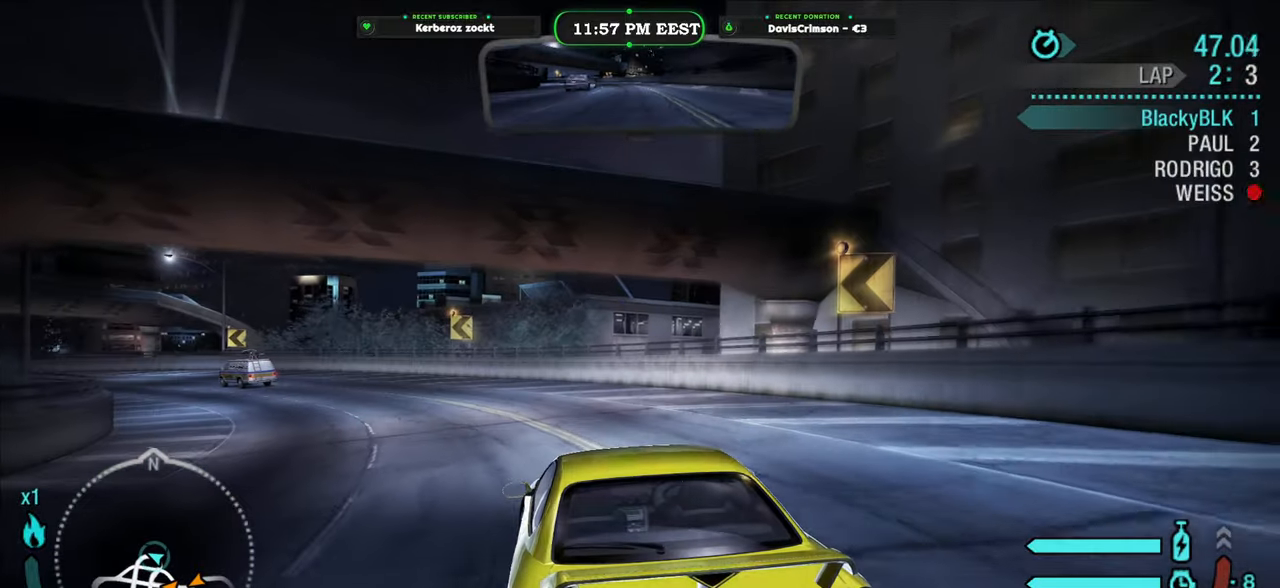
Gameplay with a controller (Xbox layout); each line is a JSON object with the inputs held at the frame after it. "button_events" lists button changes between this image and that frame as [ms after this image, input, new state], when the widget could be followed in between (sticks are given only as held states).
{"buttons": ["R2"], "left_stick": "center", "right_stick": "center", "button_events": []}
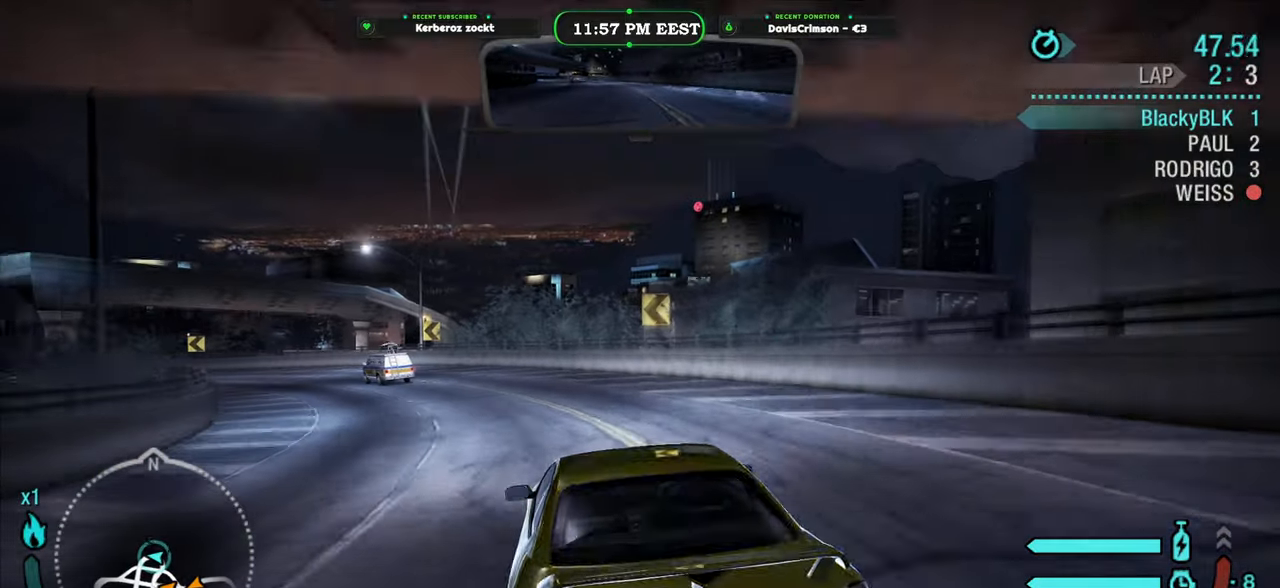
{"buttons": ["R2"], "left_stick": "center", "right_stick": "center", "button_events": []}
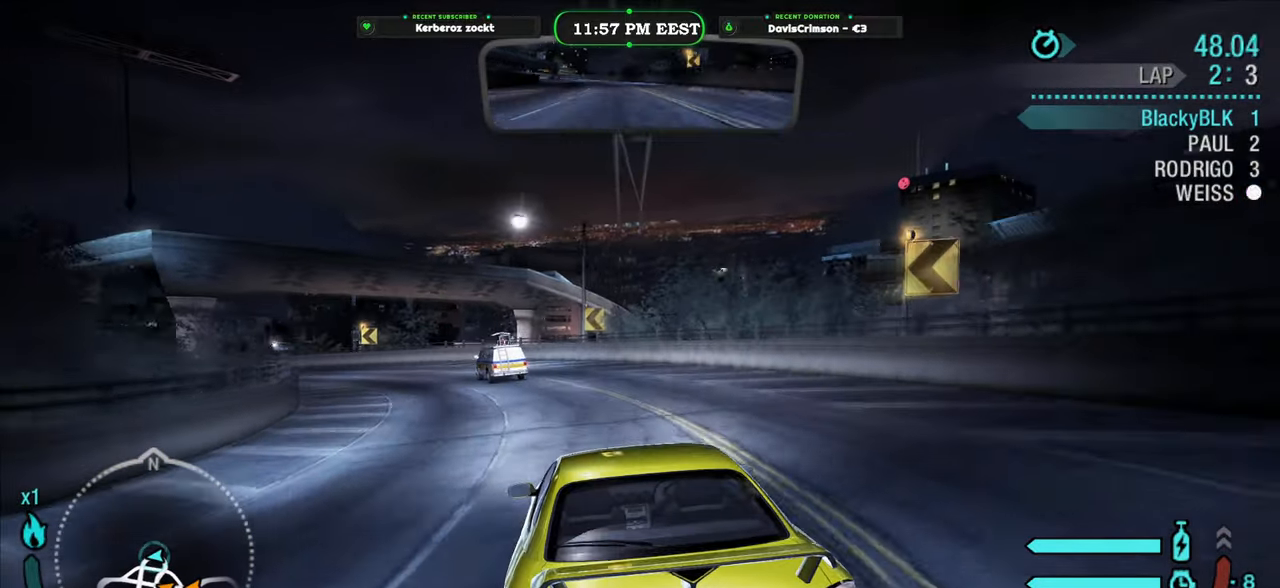
{"buttons": ["R2"], "left_stick": "left", "right_stick": "center", "button_events": []}
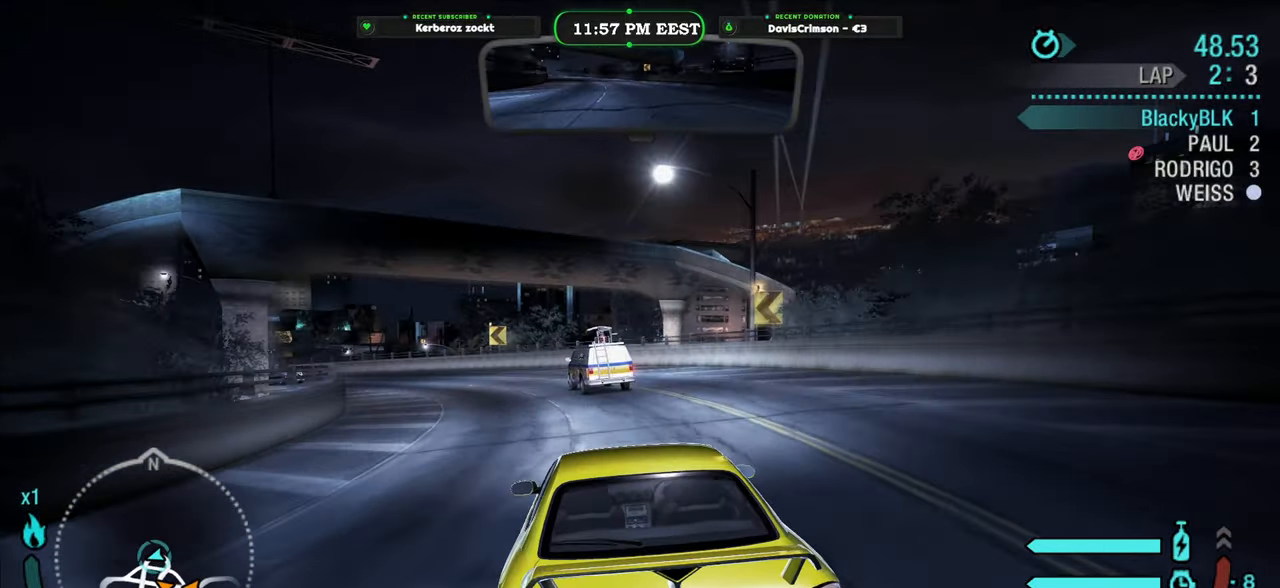
{"buttons": ["R2"], "left_stick": "center", "right_stick": "center", "button_events": []}
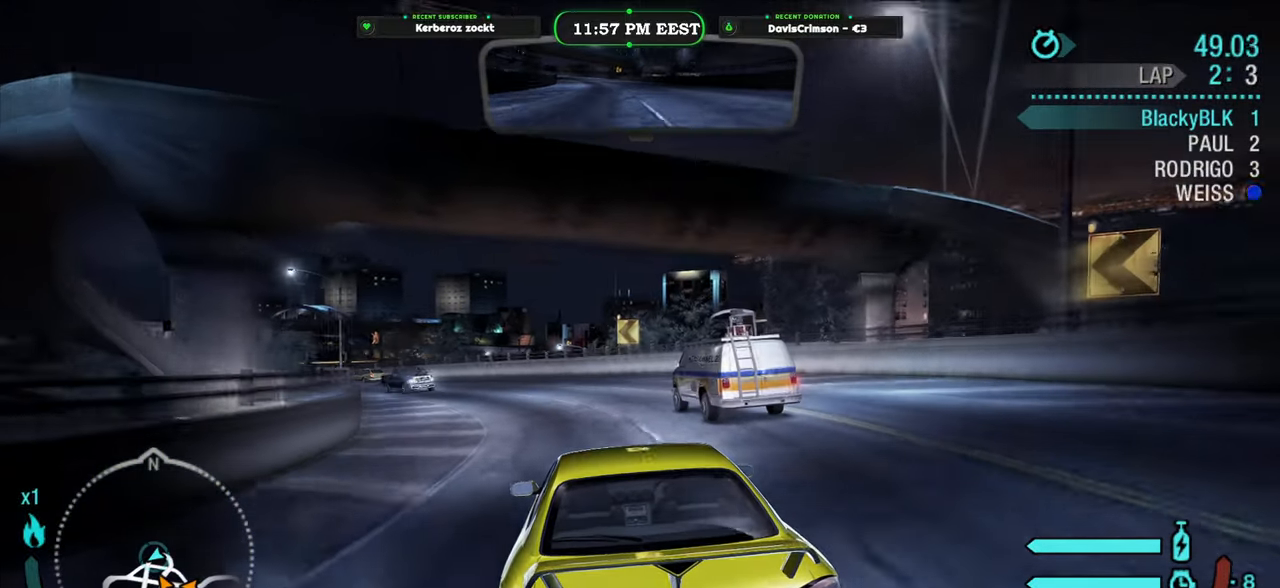
{"buttons": ["R2"], "left_stick": "center", "right_stick": "center", "button_events": []}
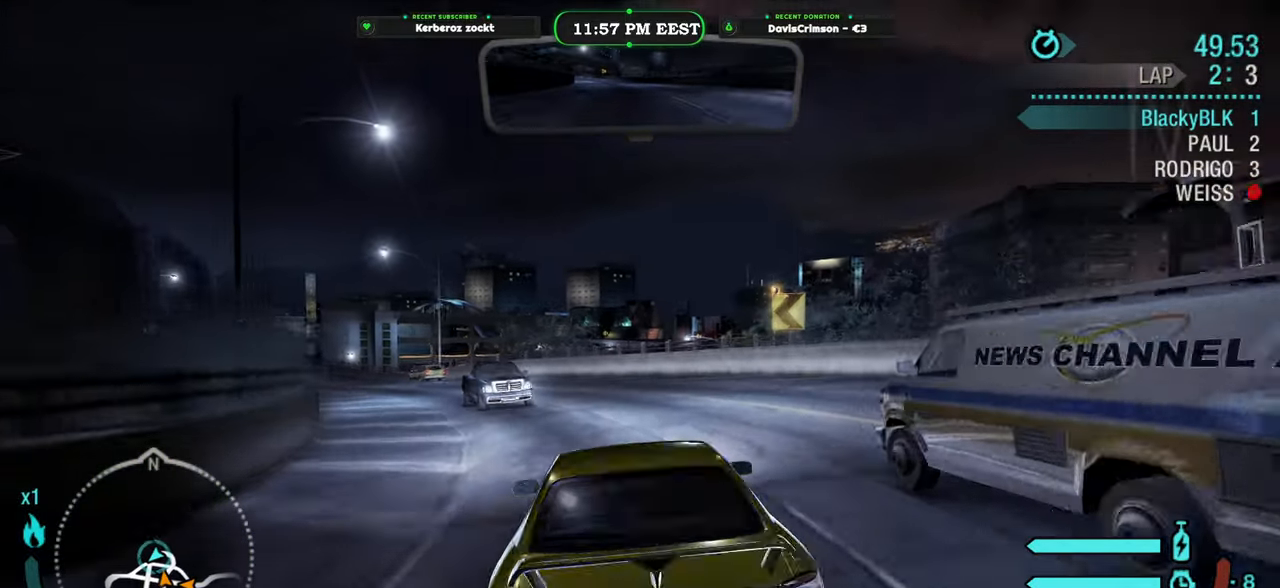
{"buttons": ["R2"], "left_stick": "left", "right_stick": "center", "button_events": []}
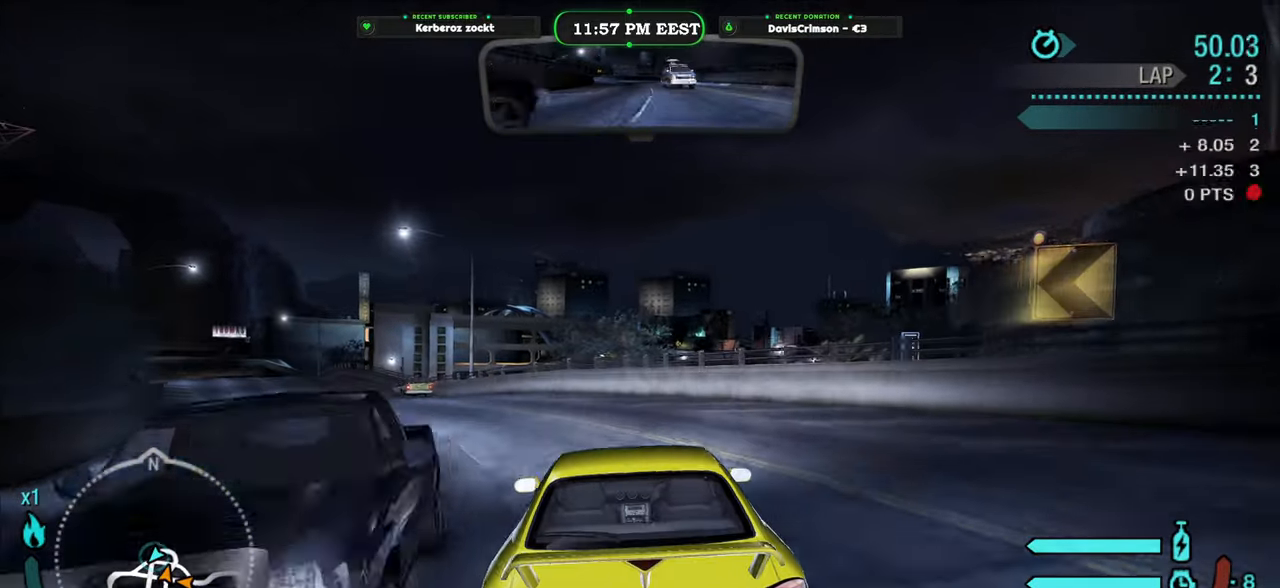
{"buttons": ["R2"], "left_stick": "left", "right_stick": "center", "button_events": []}
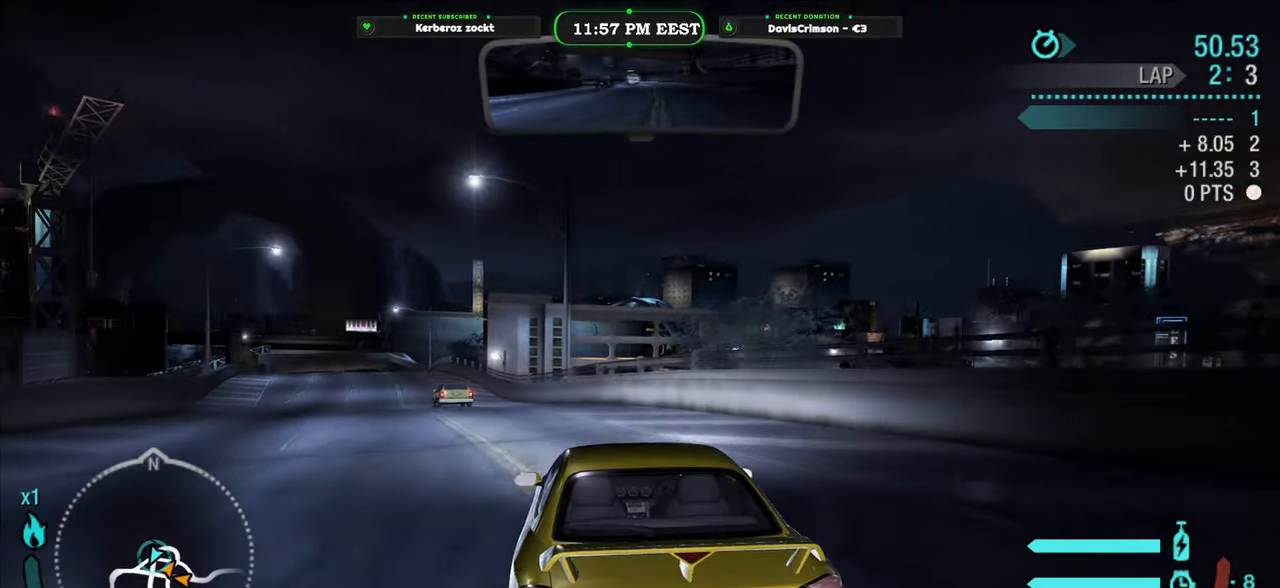
{"buttons": ["R2"], "left_stick": "center", "right_stick": "center", "button_events": []}
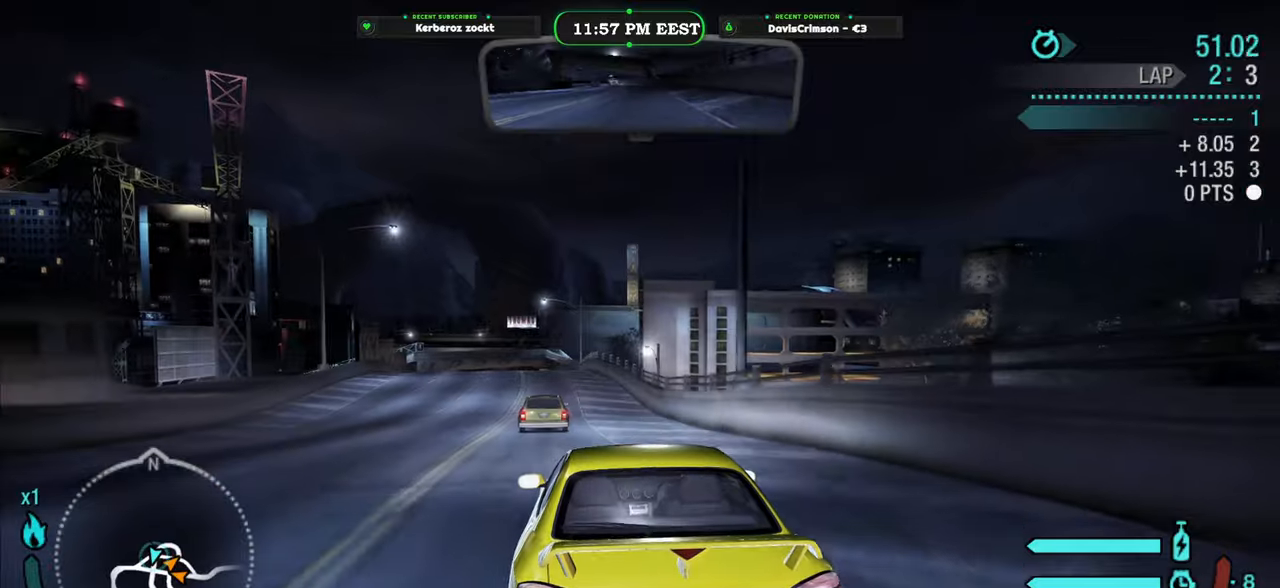
{"buttons": ["R2"], "left_stick": "right", "right_stick": "center", "button_events": []}
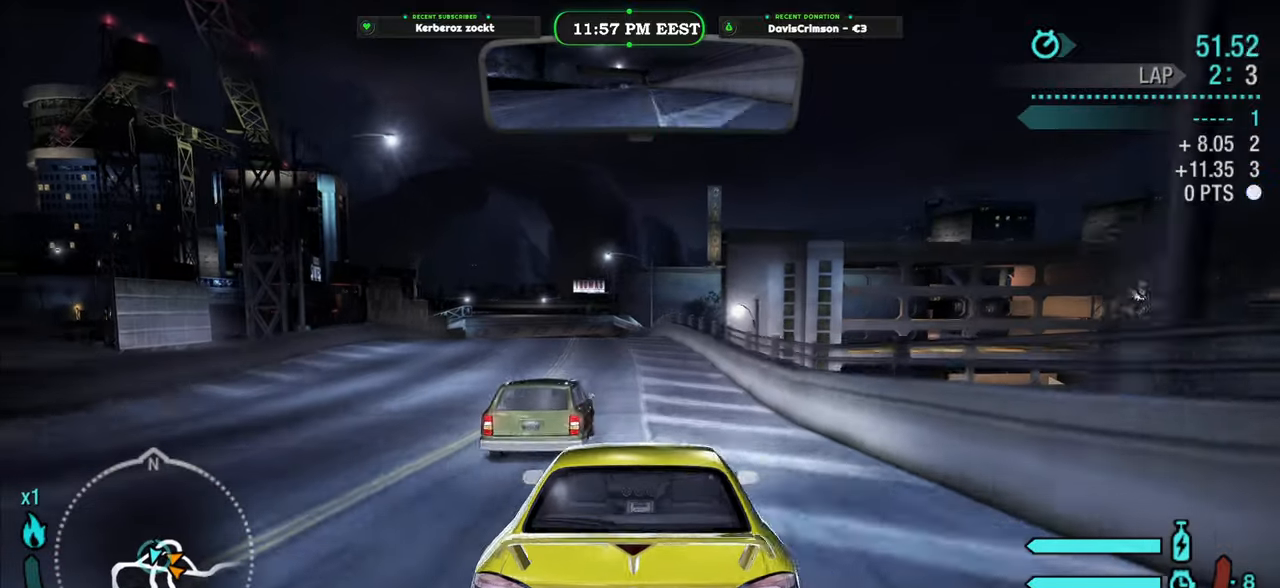
{"buttons": ["R2"], "left_stick": "center", "right_stick": "center", "button_events": []}
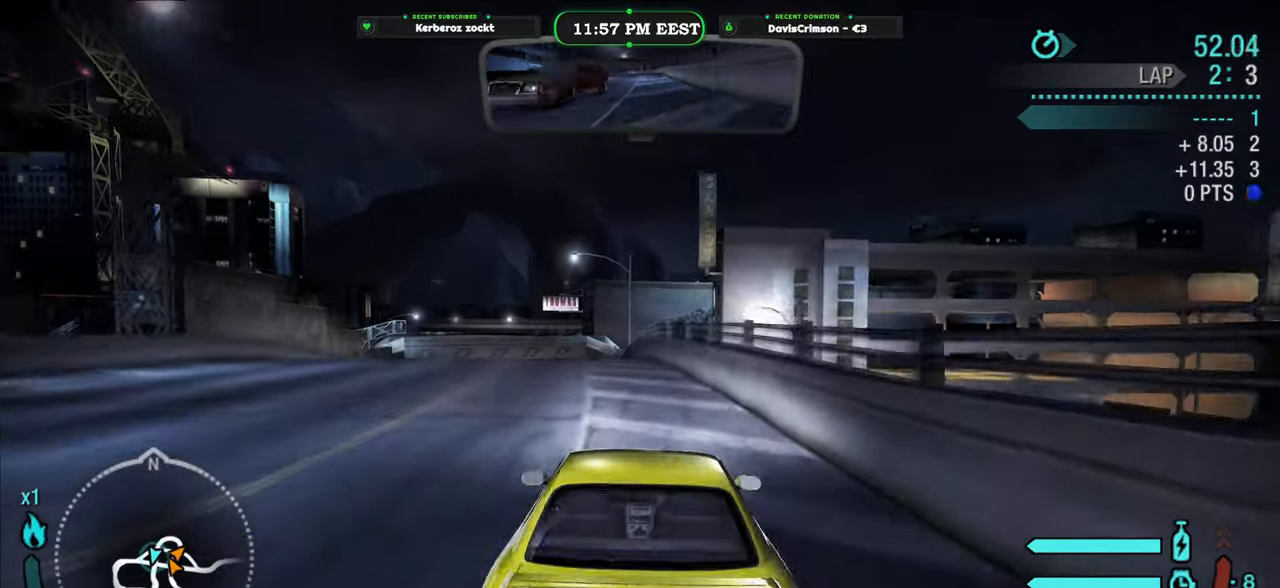
{"buttons": ["R2"], "left_stick": "right", "right_stick": "center", "button_events": []}
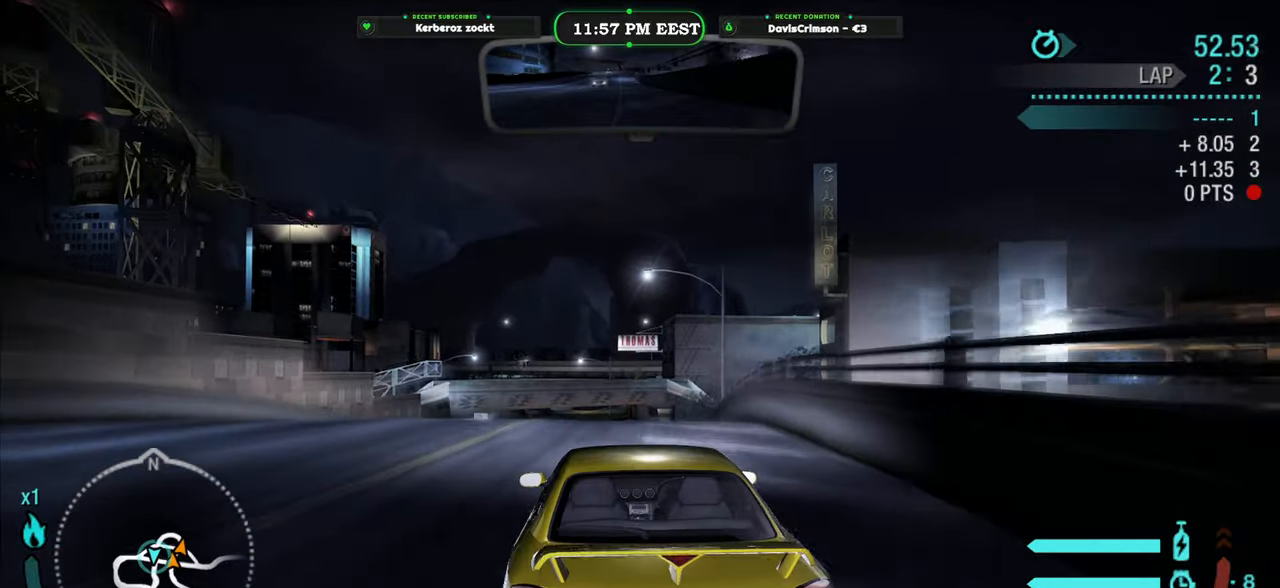
{"buttons": ["R2"], "left_stick": "left", "right_stick": "center", "button_events": [[350, "B", "down"], [450, "B", "up"]]}
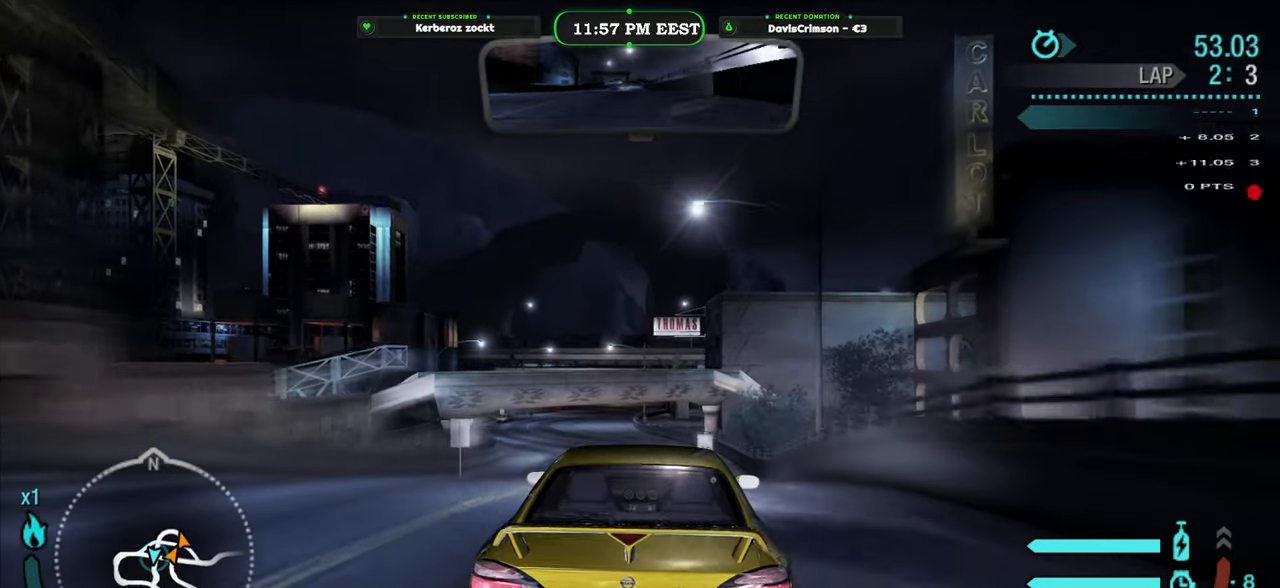
{"buttons": ["R2"], "left_stick": "left", "right_stick": "center", "button_events": []}
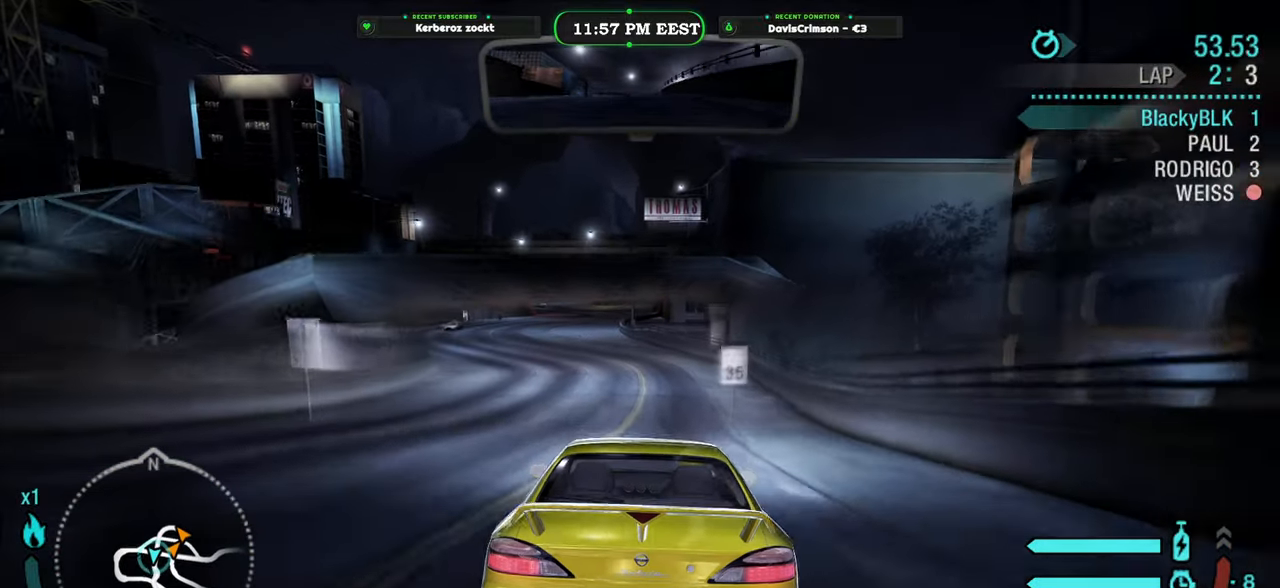
{"buttons": ["R2"], "left_stick": "center", "right_stick": "center", "button_events": []}
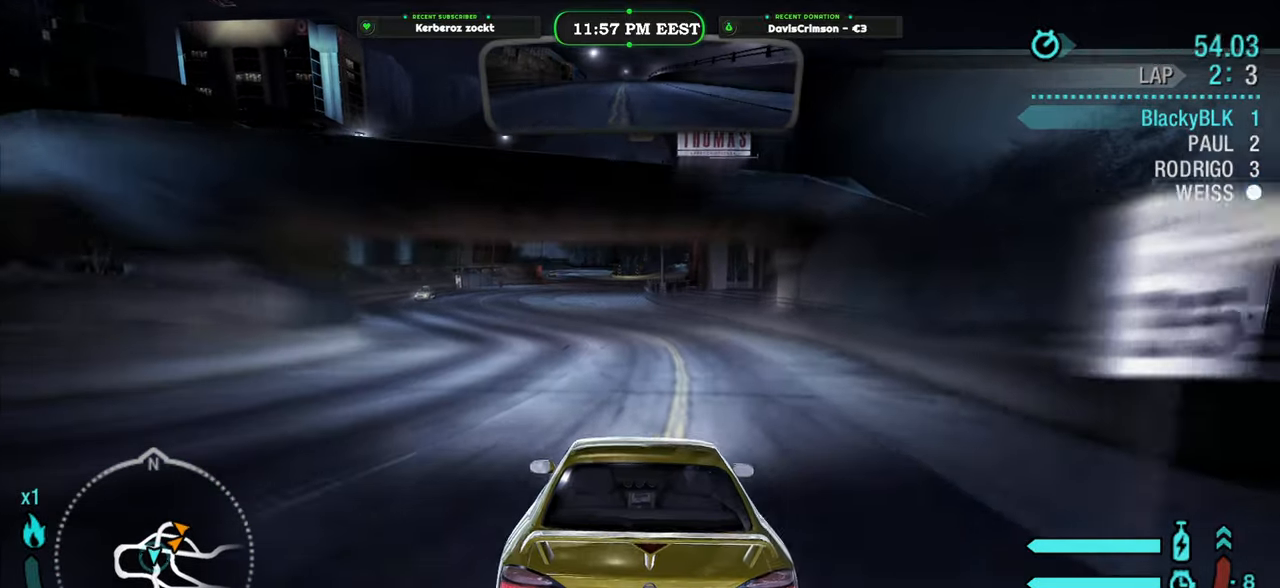
{"buttons": ["R2"], "left_stick": "center", "right_stick": "center", "button_events": []}
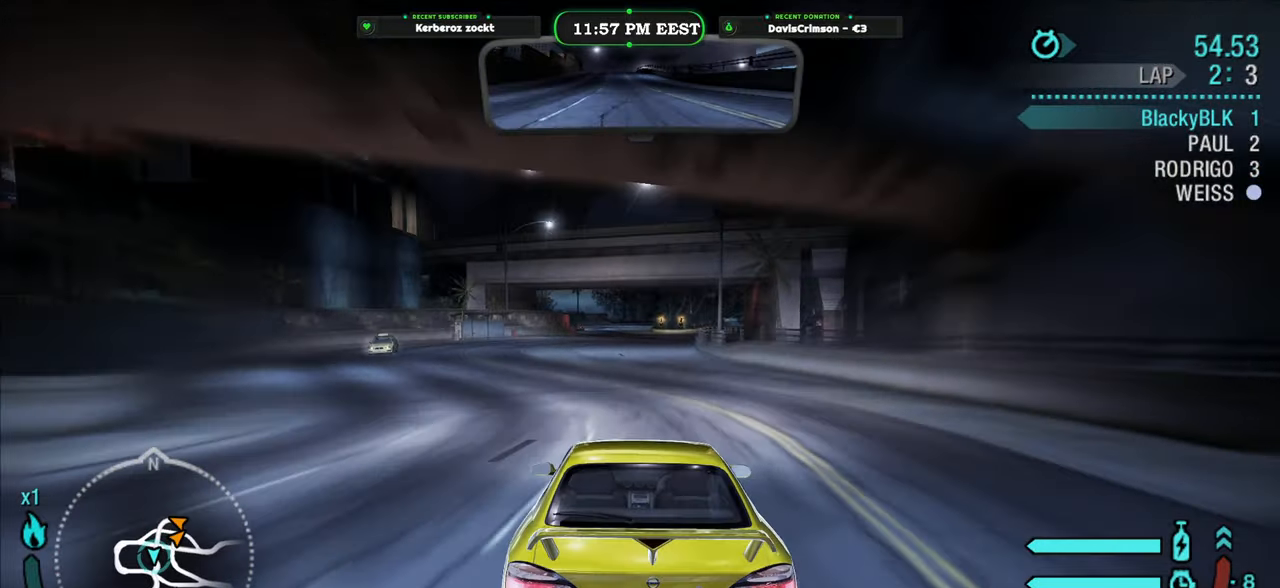
{"buttons": ["R2"], "left_stick": "right", "right_stick": "center", "button_events": []}
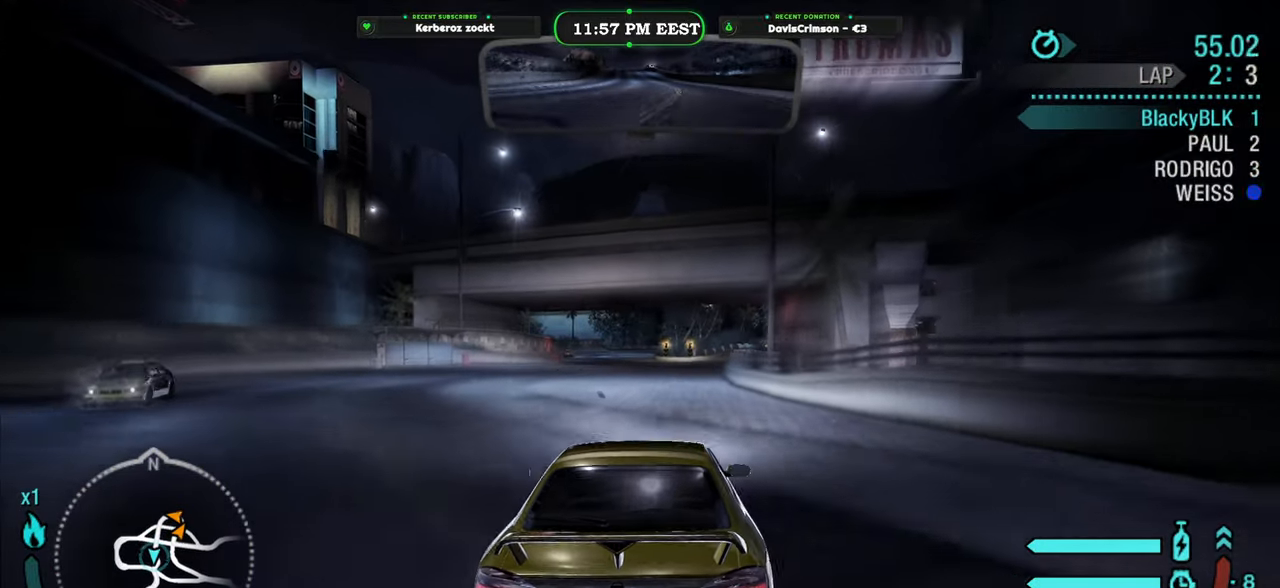
{"buttons": ["R2"], "left_stick": "left", "right_stick": "center", "button_events": []}
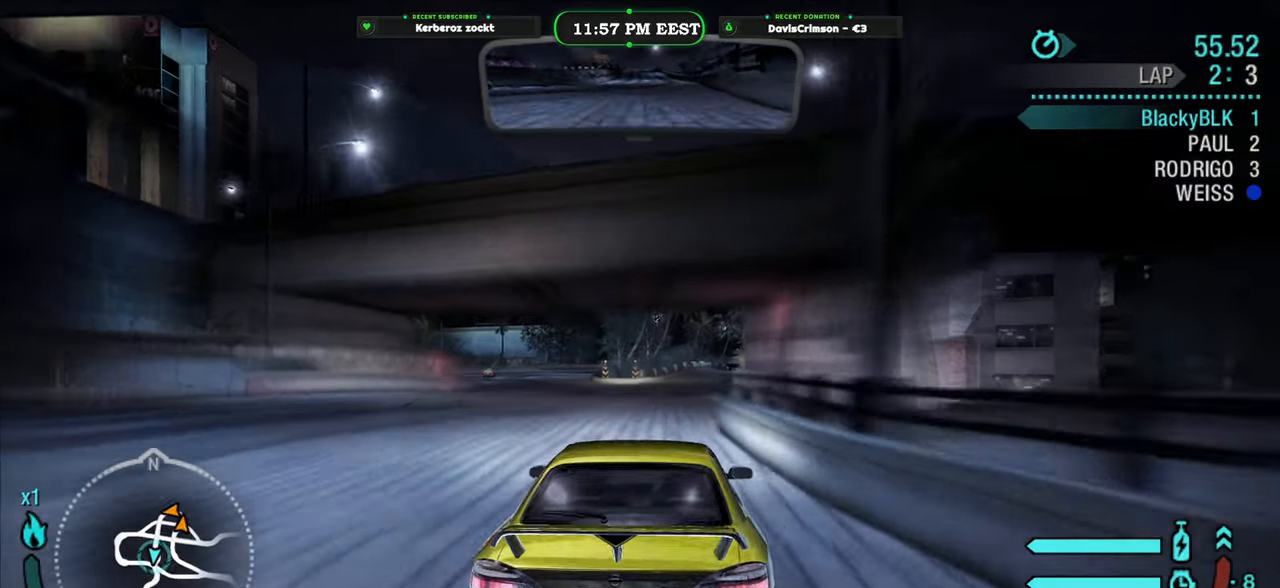
{"buttons": ["R2"], "left_stick": "center", "right_stick": "center", "button_events": []}
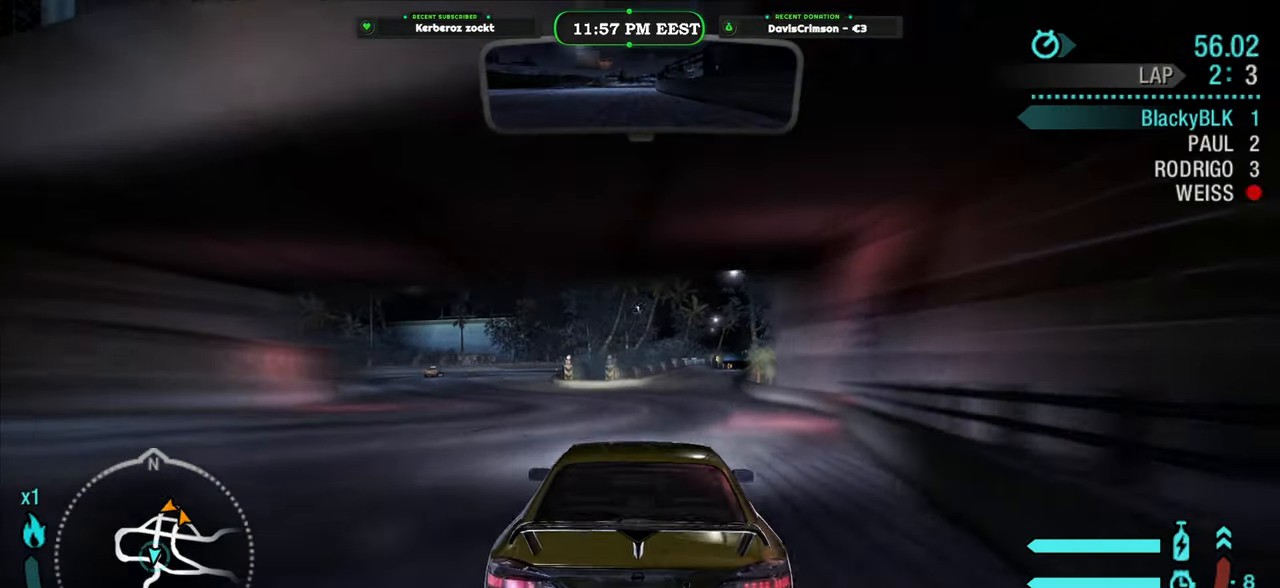
{"buttons": ["R2"], "left_stick": "center", "right_stick": "center", "button_events": []}
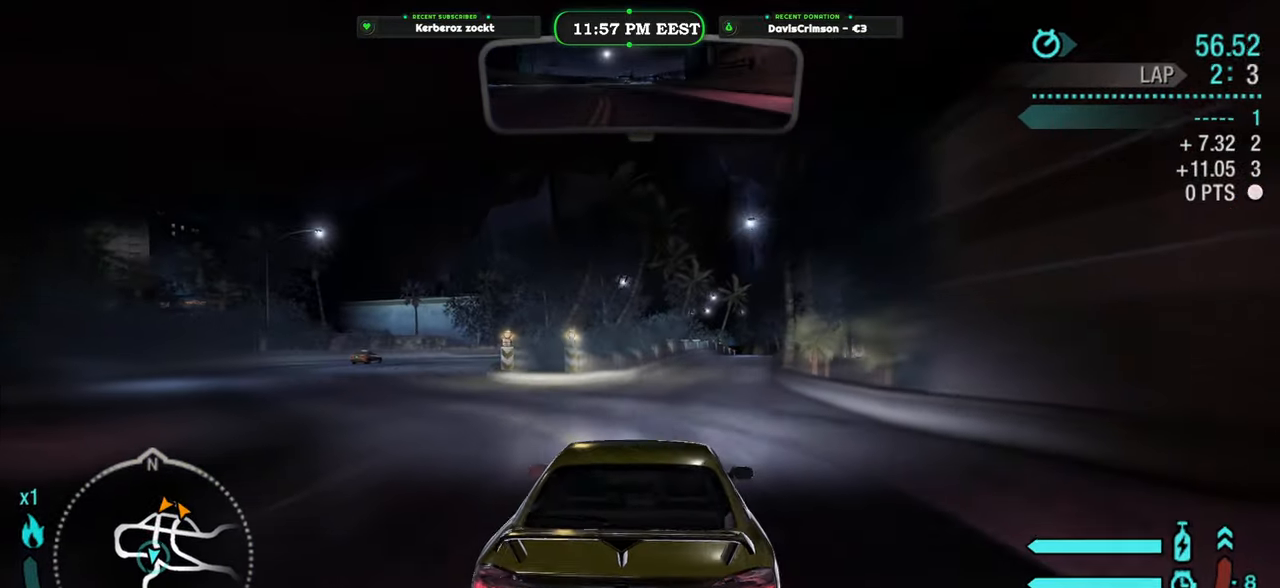
{"buttons": ["R2"], "left_stick": "right", "right_stick": "center", "button_events": []}
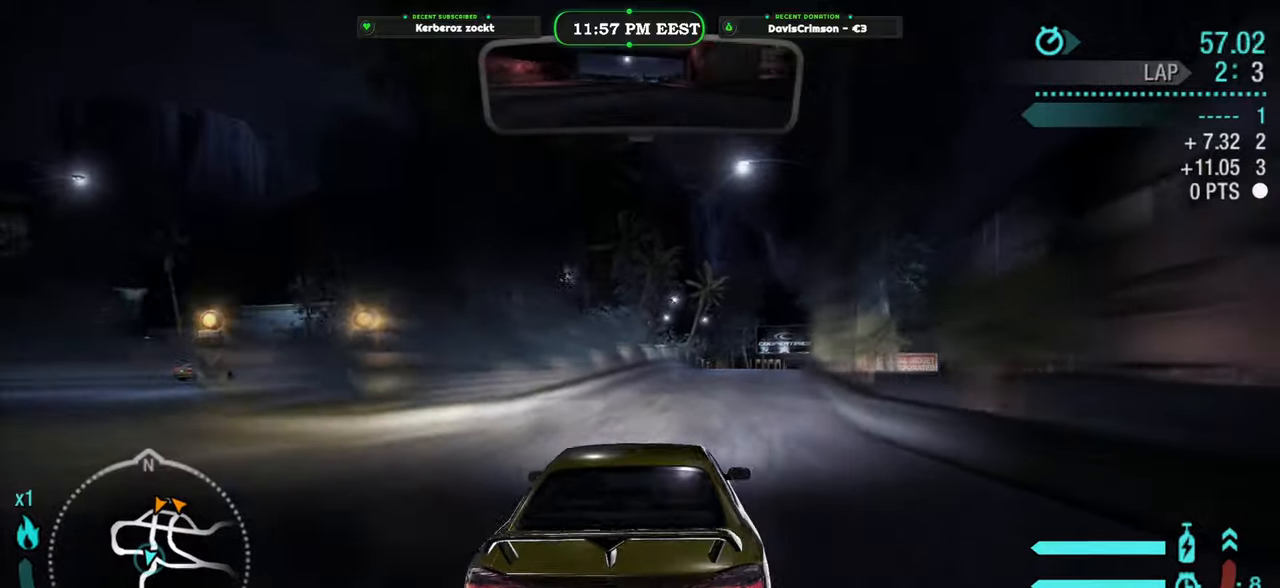
{"buttons": ["R2"], "left_stick": "center", "right_stick": "center", "button_events": []}
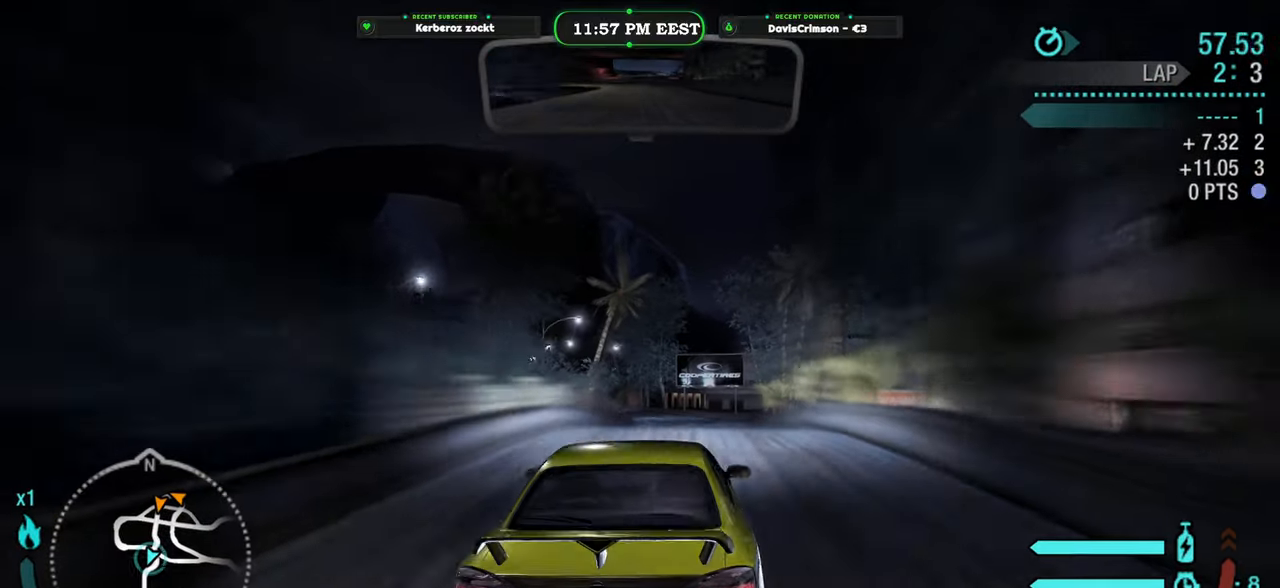
{"buttons": ["R2"], "left_stick": "left", "right_stick": "center", "button_events": []}
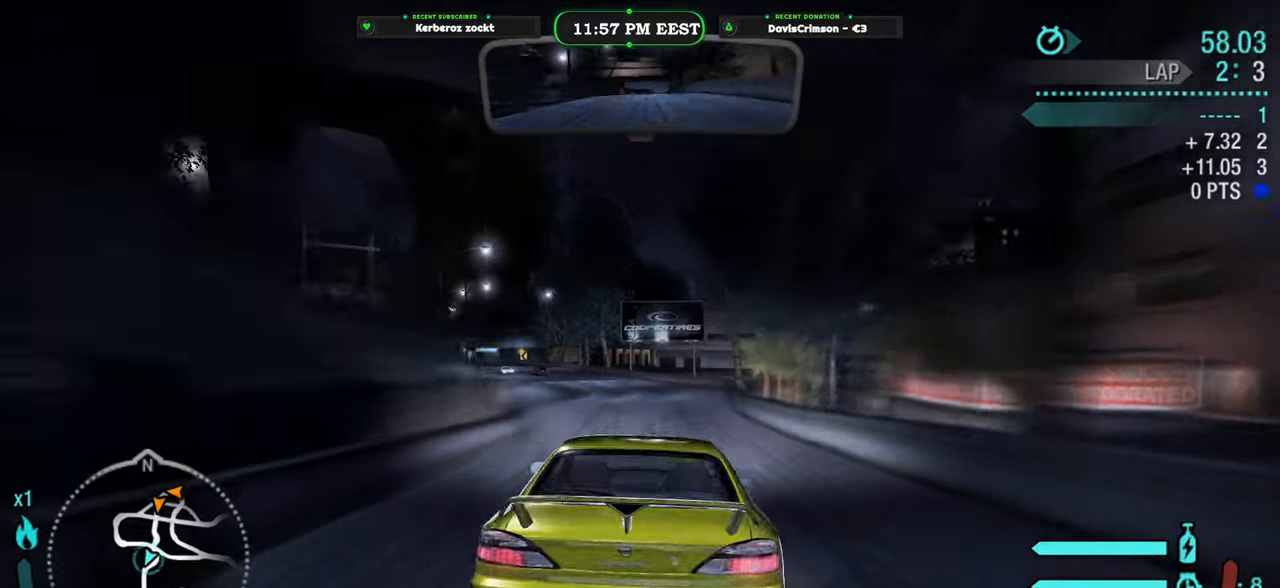
{"buttons": ["R2"], "left_stick": "left", "right_stick": "center", "button_events": []}
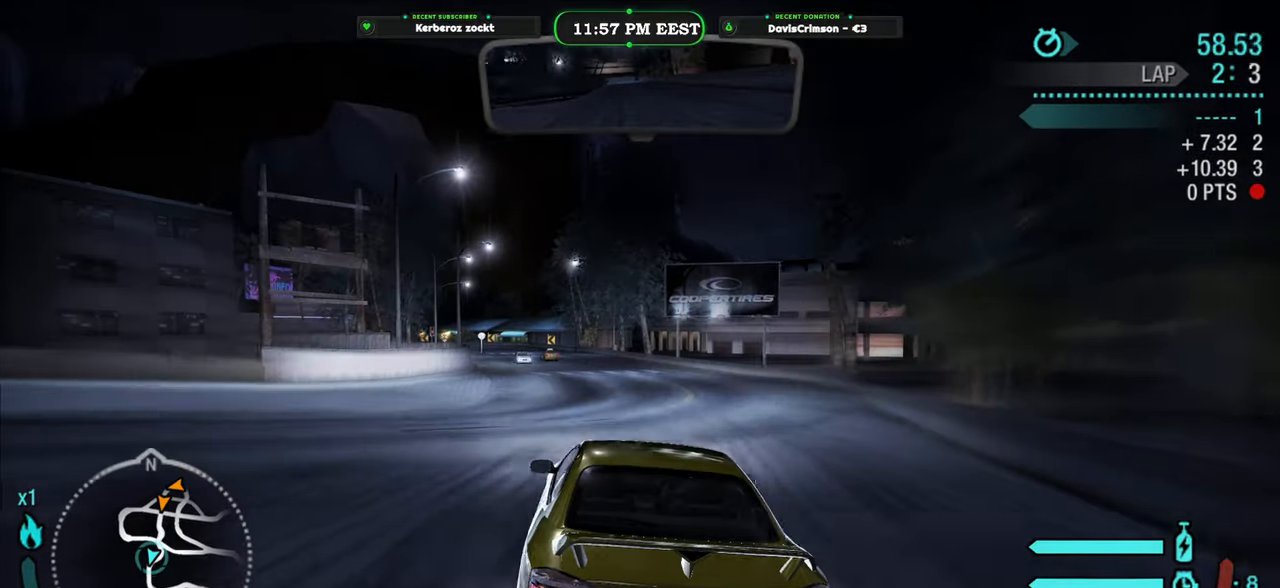
{"buttons": ["R2"], "left_stick": "center", "right_stick": "center", "button_events": []}
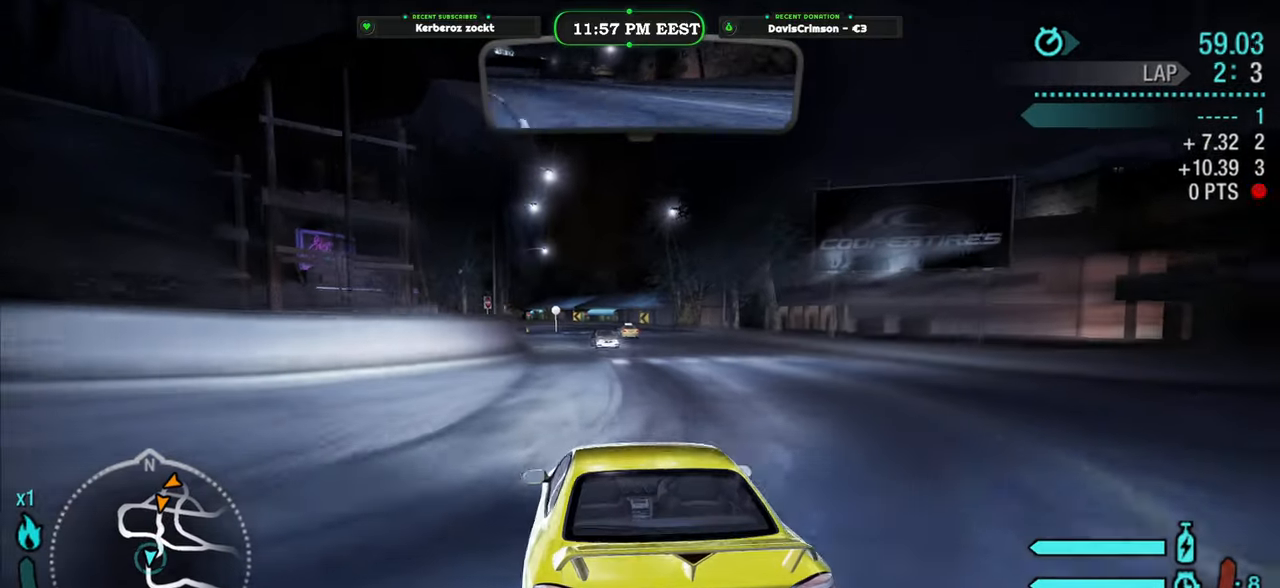
{"buttons": ["R2"], "left_stick": "center", "right_stick": "center", "button_events": [[283, "L1", "down"], [400, "L1", "up"]]}
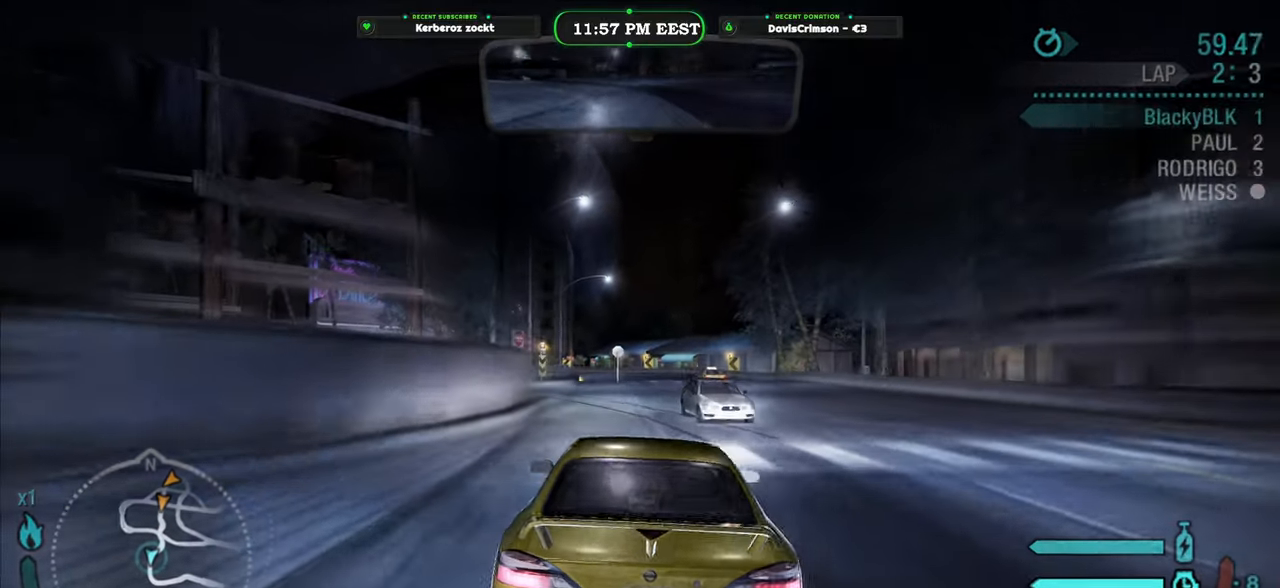
{"buttons": ["R2"], "left_stick": "center", "right_stick": "center", "button_events": []}
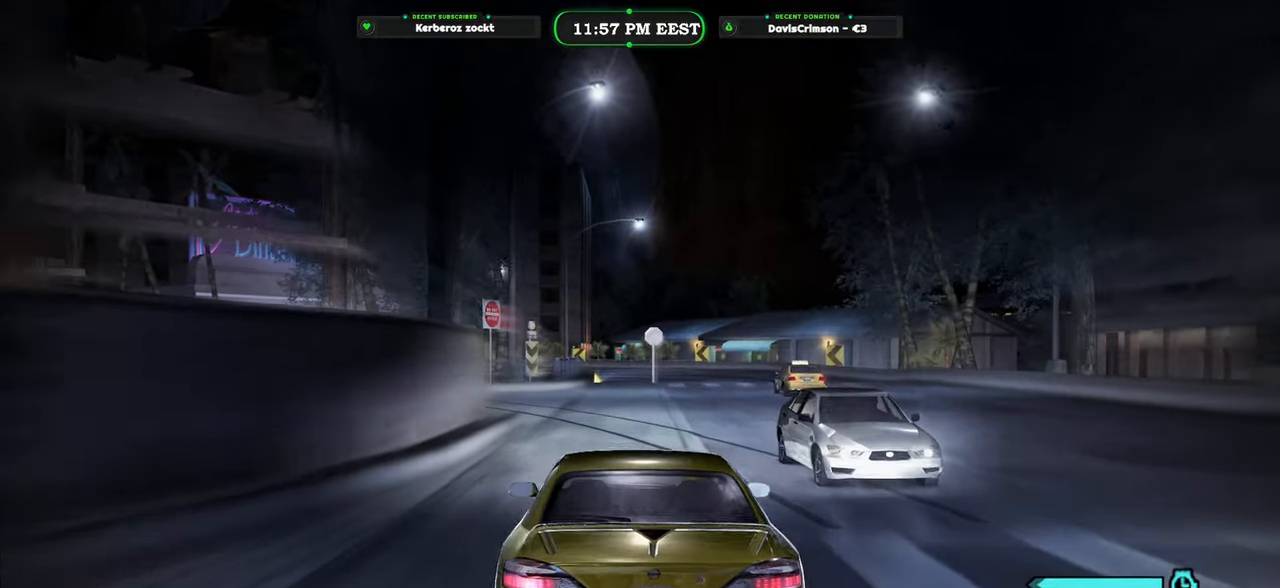
{"buttons": ["R2"], "left_stick": "center", "right_stick": "center", "button_events": []}
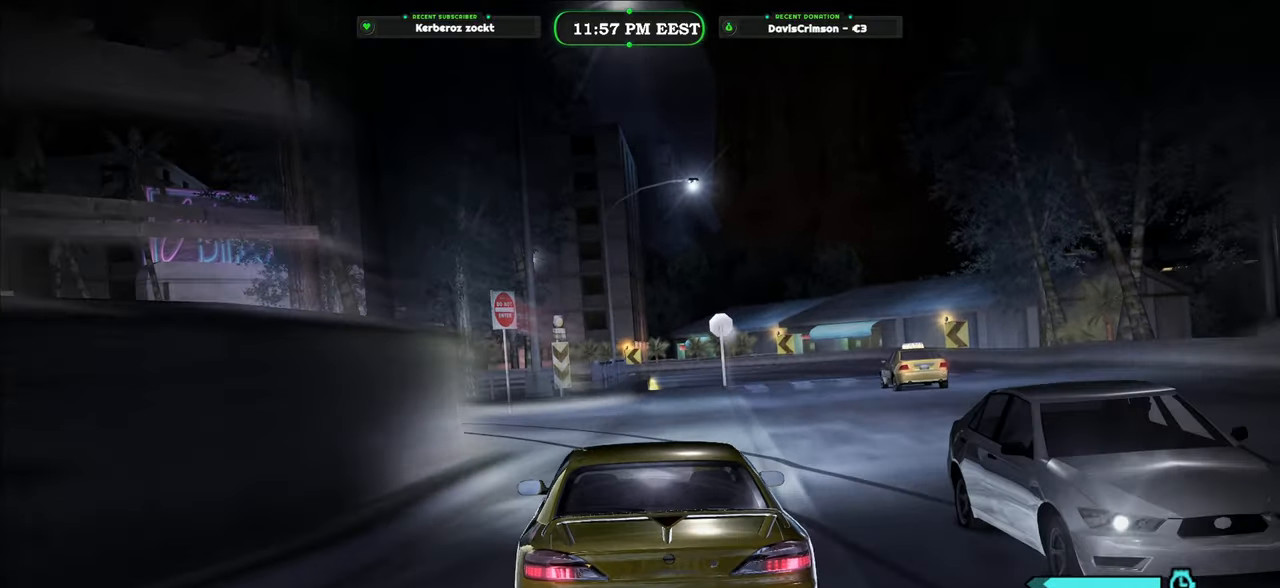
{"buttons": ["R2"], "left_stick": "left", "right_stick": "center", "button_events": []}
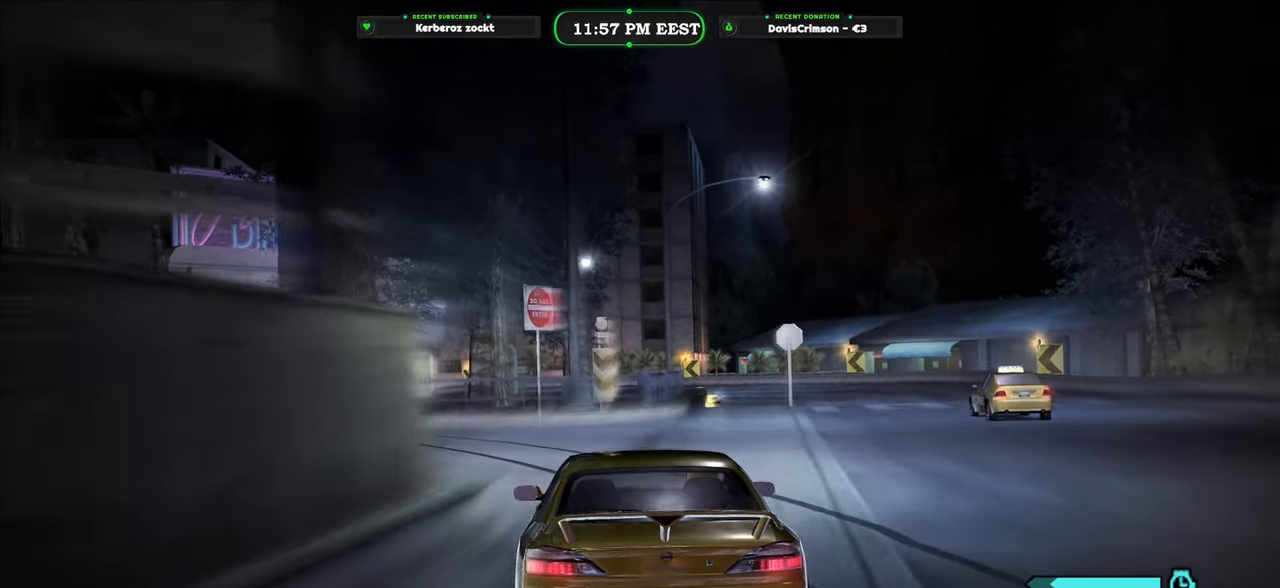
{"buttons": ["R2"], "left_stick": "left", "right_stick": "center", "button_events": []}
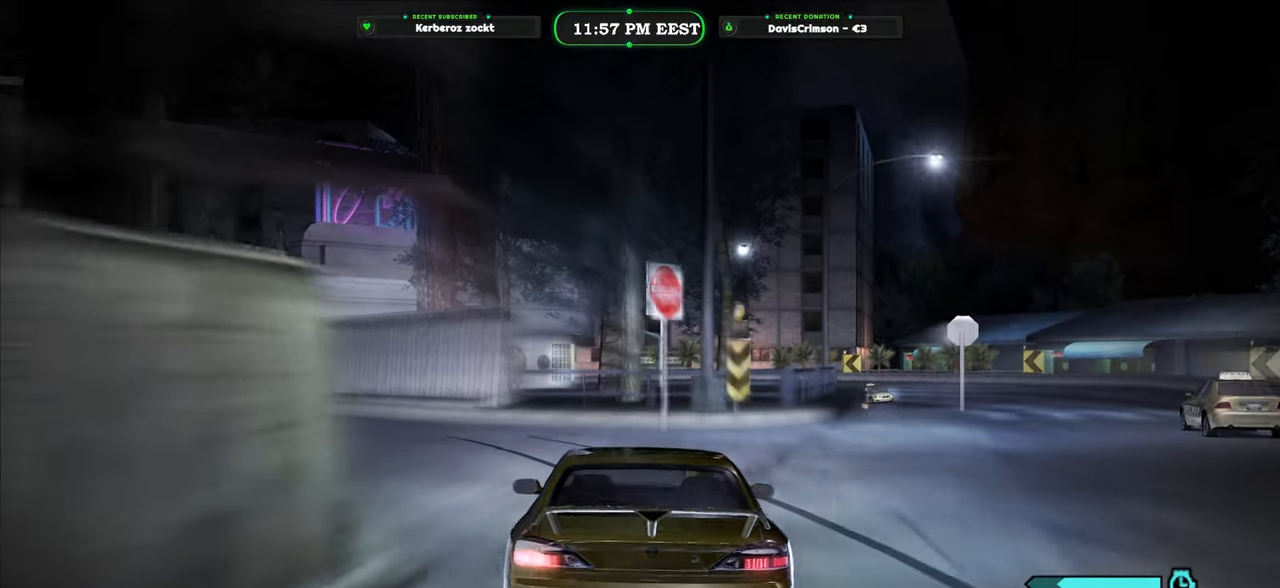
{"buttons": ["L1", "R2"], "left_stick": "center", "right_stick": "center", "button_events": [[416, "L1", "down"]]}